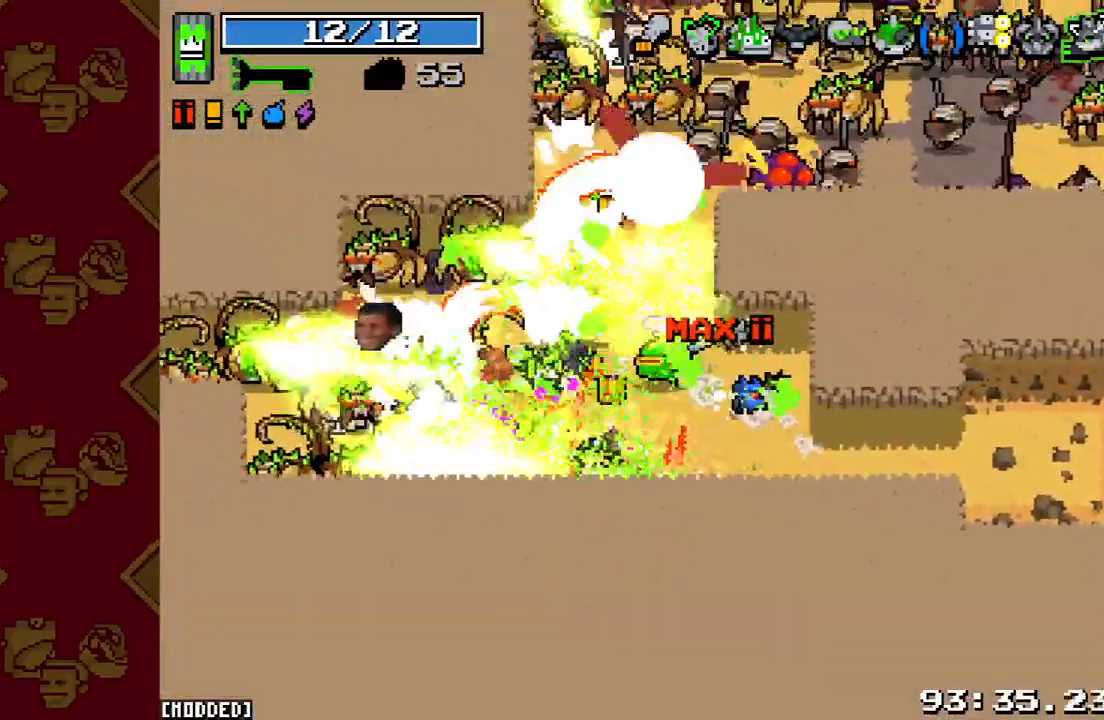
Gameplay with a controller (PlayStation layout); each line is a JSON object with the inputs held at the frame after it. "events" lists button and stick changes between this image and that frame as [ms after this image, input, new state], when the widget could be followed in between. Not read: L3 R3.
{"buttons": ["R2"], "left_stick": "down-left", "right_stick": "up", "events": [[33, "R2", "up"], [133, "R2", "down"], [167, "left_stick", "down-left"], [233, "R2", "up"], [233, "left_stick", "left"], [300, "R2", "down"], [367, "left_stick", "down-left"], [400, "L1", "down"], [433, "R2", "up"], [433, "right_stick", "up"], [500, "L1", "up"], [500, "R2", "down"]]}
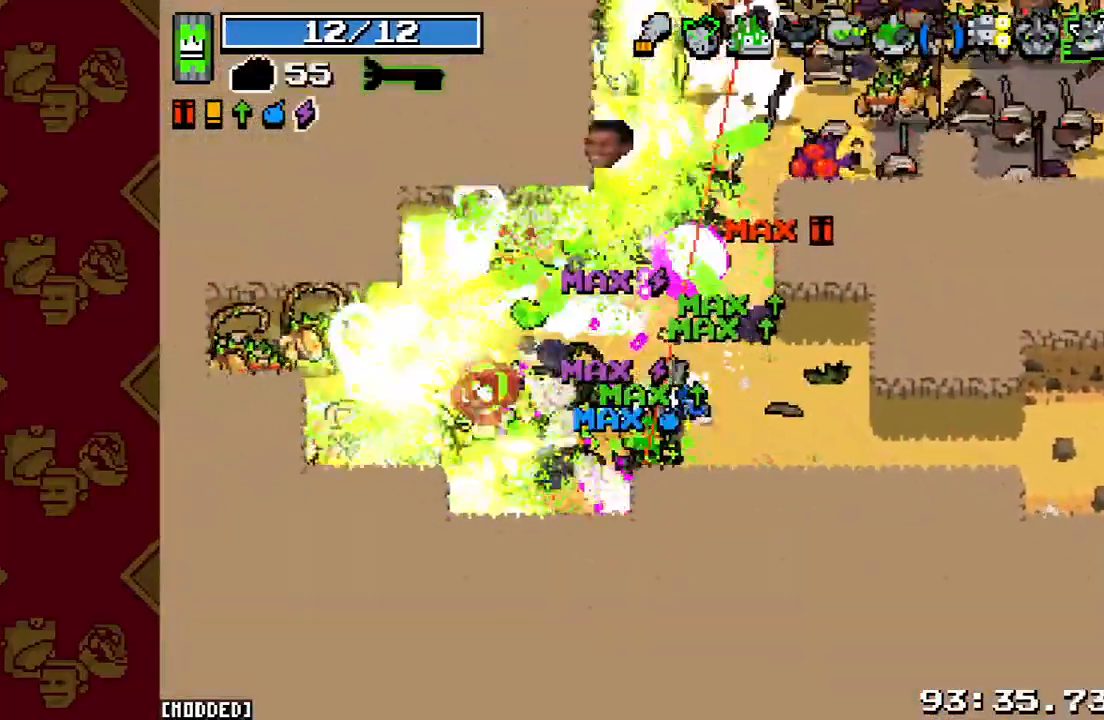
{"buttons": ["R2"], "left_stick": "left", "right_stick": "up-left", "events": [[67, "L1", "down"], [100, "R2", "up"], [100, "right_stick", "up-left"], [167, "L1", "up"], [167, "left_stick", "left"], [200, "R2", "down"], [333, "R2", "up"], [433, "R2", "down"]]}
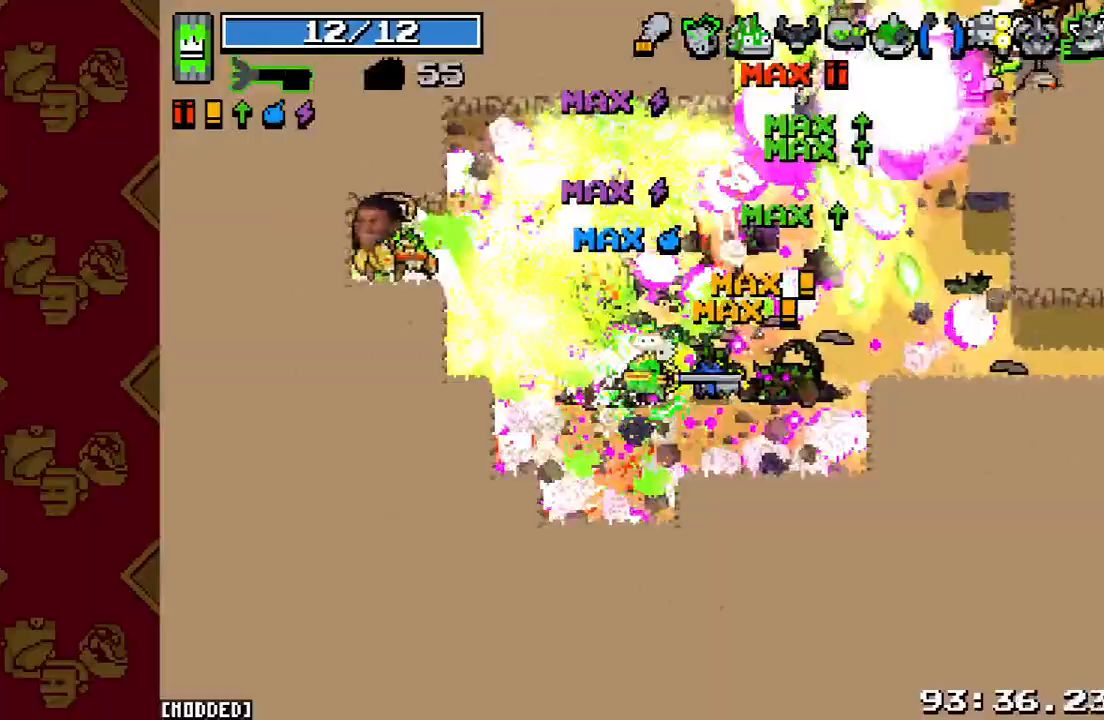
{"buttons": [], "left_stick": "down-left", "right_stick": "up-right", "events": [[33, "R2", "up"], [133, "R2", "down"], [233, "L1", "down"], [233, "R2", "up"], [233, "left_stick", "down-left"], [300, "right_stick", "up-right"], [333, "L1", "up"], [367, "R2", "down"], [467, "R2", "up"]]}
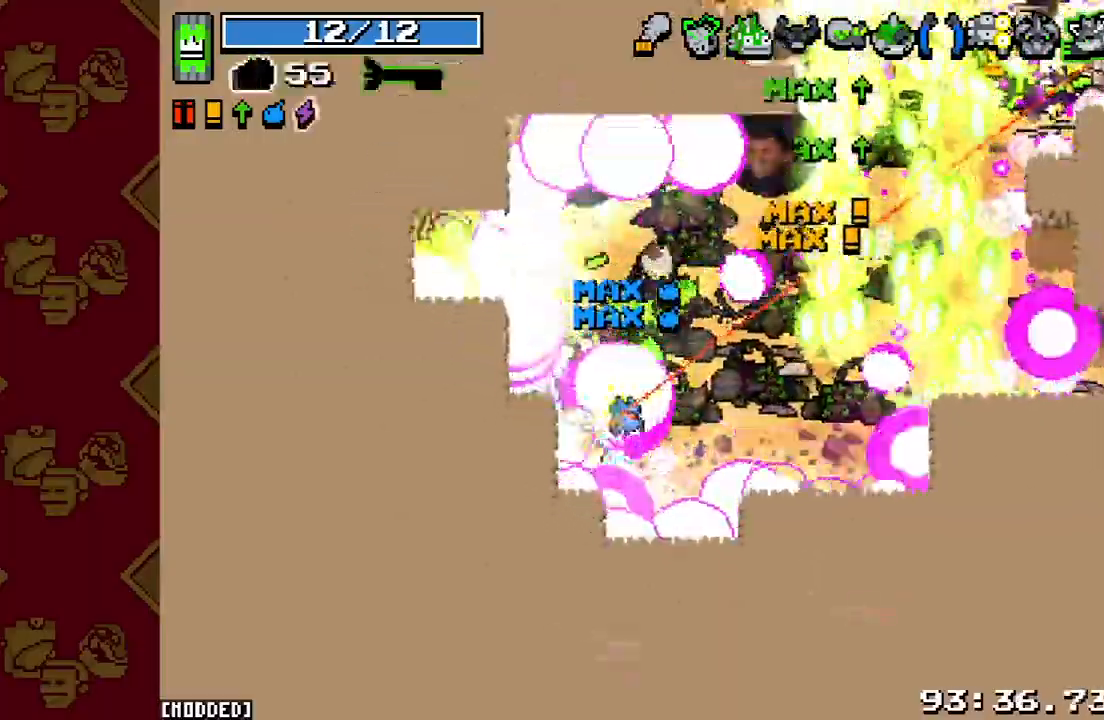
{"buttons": ["R2"], "left_stick": "up-right", "right_stick": "up", "events": [[67, "R2", "down"], [167, "R2", "up"], [167, "left_stick", "up-left"], [233, "R2", "down"], [300, "left_stick", "up-right"], [333, "L1", "down"], [333, "R2", "up"], [367, "right_stick", "up"], [433, "L1", "up"], [433, "R2", "down"]]}
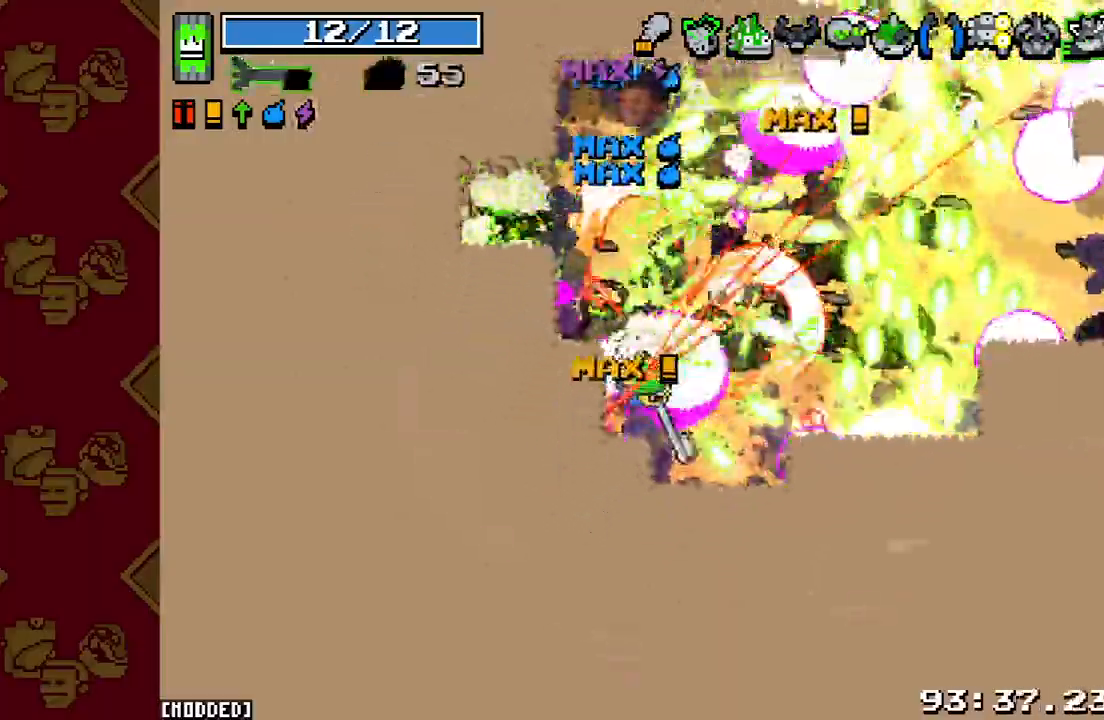
{"buttons": [], "left_stick": "up-right", "right_stick": "up-right", "events": [[67, "R2", "up"], [67, "right_stick", "up-right"], [167, "R2", "down"], [200, "L2", "down"], [267, "R2", "up"], [367, "L2", "up"], [400, "R2", "down"], [500, "R2", "up"]]}
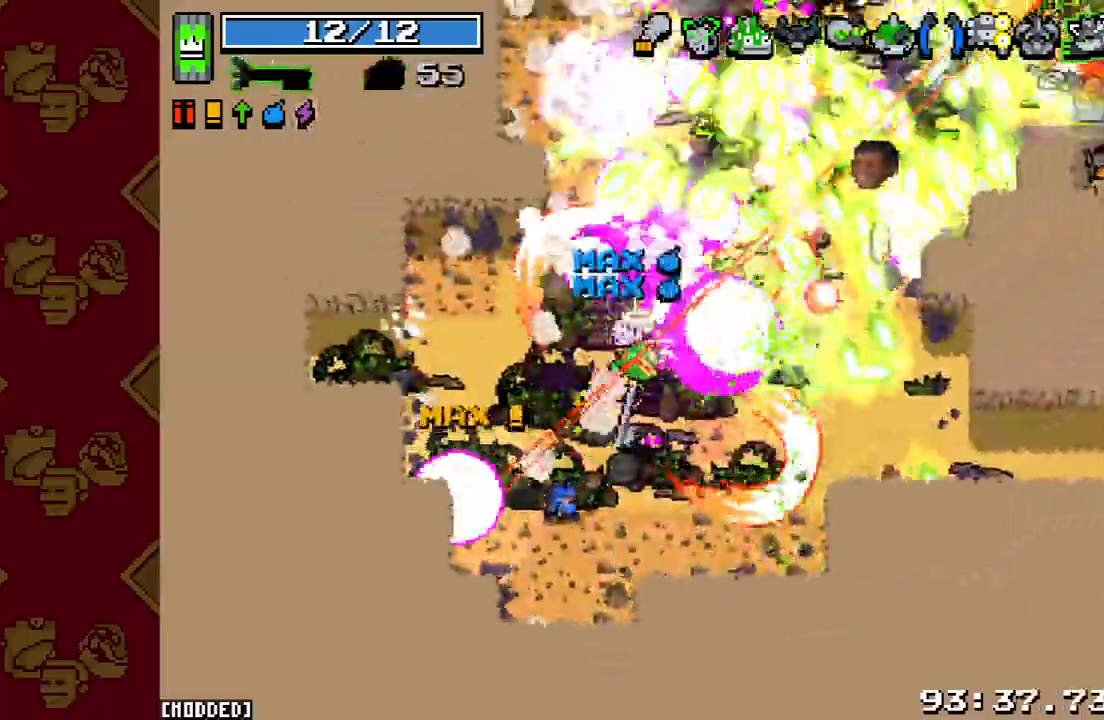
{"buttons": ["R2"], "left_stick": "right", "right_stick": "up-right", "events": [[67, "L1", "down"], [133, "L1", "up"], [133, "R2", "down"], [167, "left_stick", "right"], [233, "R2", "up"], [333, "R2", "down"], [433, "R2", "up"], [500, "R2", "down"]]}
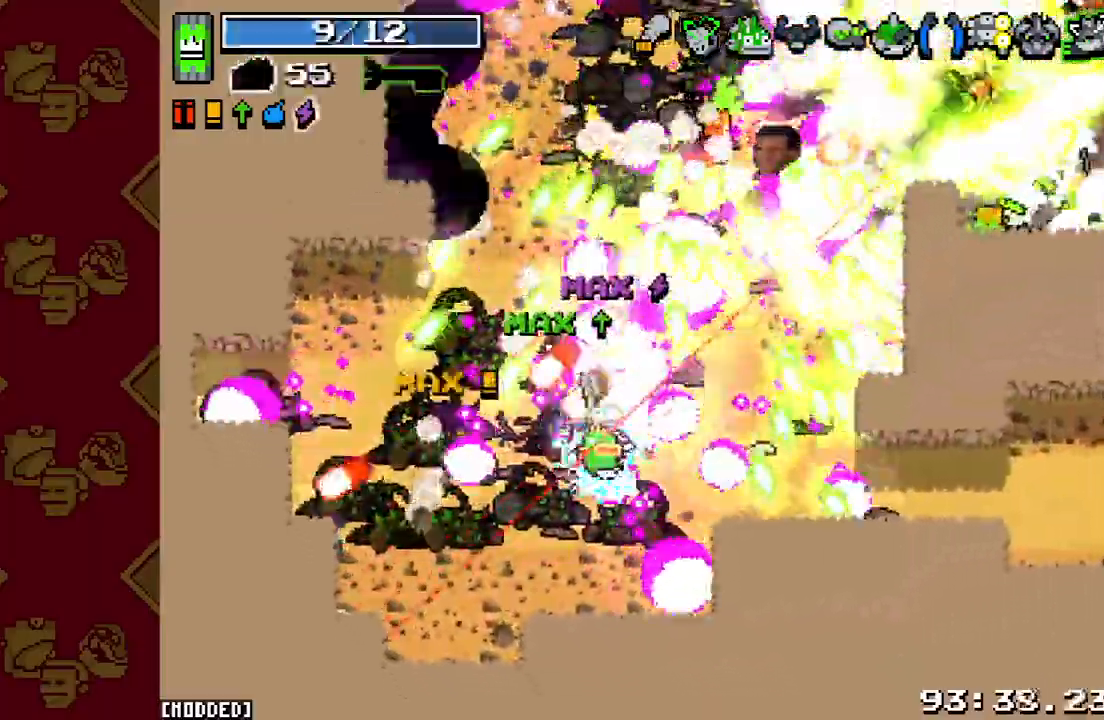
{"buttons": ["L2"], "left_stick": "up-right", "right_stick": "up-right", "events": [[100, "R2", "up"], [167, "R2", "down"], [267, "L1", "down"], [267, "R2", "up"], [367, "L1", "up"], [367, "R2", "down"], [400, "left_stick", "up-right"], [433, "L2", "down"], [467, "R2", "up"]]}
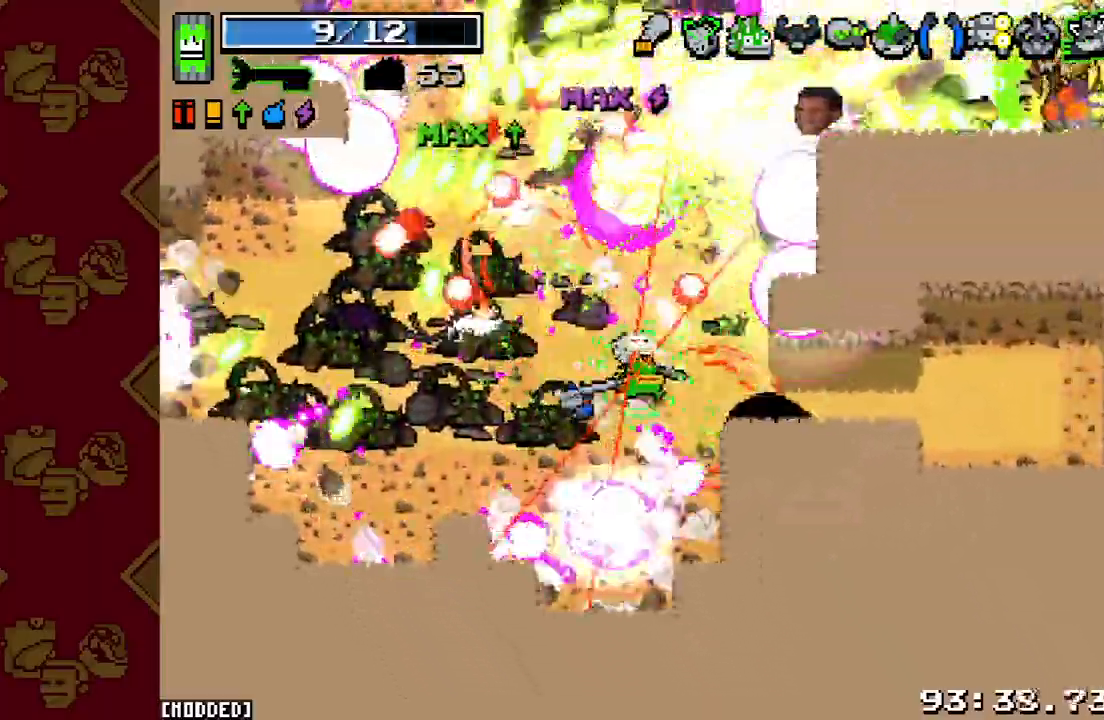
{"buttons": ["R2"], "left_stick": "up-right", "right_stick": "up-right", "events": [[33, "right_stick", "center"], [100, "L2", "up"], [200, "R2", "down"], [200, "right_stick", "up"], [333, "R2", "up"], [433, "R2", "down"], [500, "right_stick", "up-right"]]}
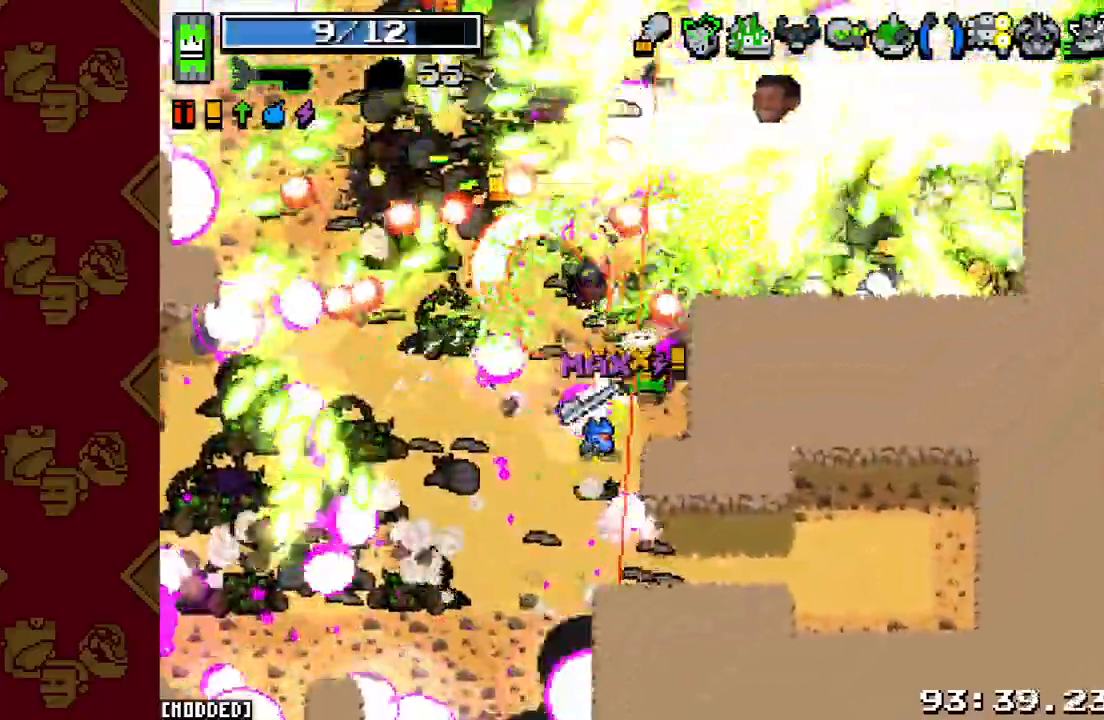
{"buttons": [], "left_stick": "down-right", "right_stick": "right", "events": [[33, "L1", "down"], [67, "R2", "up"], [133, "L1", "up"], [133, "right_stick", "right"], [167, "R2", "down"], [200, "left_stick", "down-right"], [267, "R2", "up"], [333, "R2", "down"], [433, "R2", "up"]]}
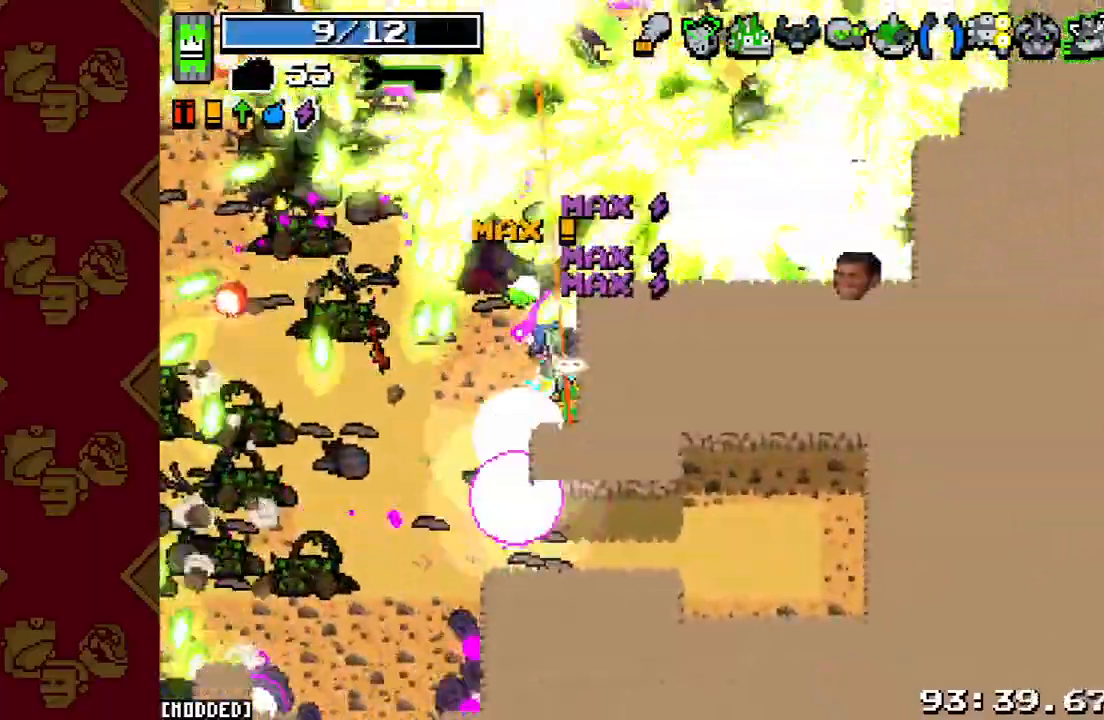
{"buttons": ["R2"], "left_stick": "up-right", "right_stick": "up-right", "events": [[33, "R2", "down"], [33, "right_stick", "up-right"], [100, "L1", "down"], [133, "R2", "up"], [133, "left_stick", "up-right"], [200, "L1", "up"], [233, "R2", "down"], [367, "L2", "down"], [367, "R2", "up"], [467, "R2", "down"], [500, "L2", "up"]]}
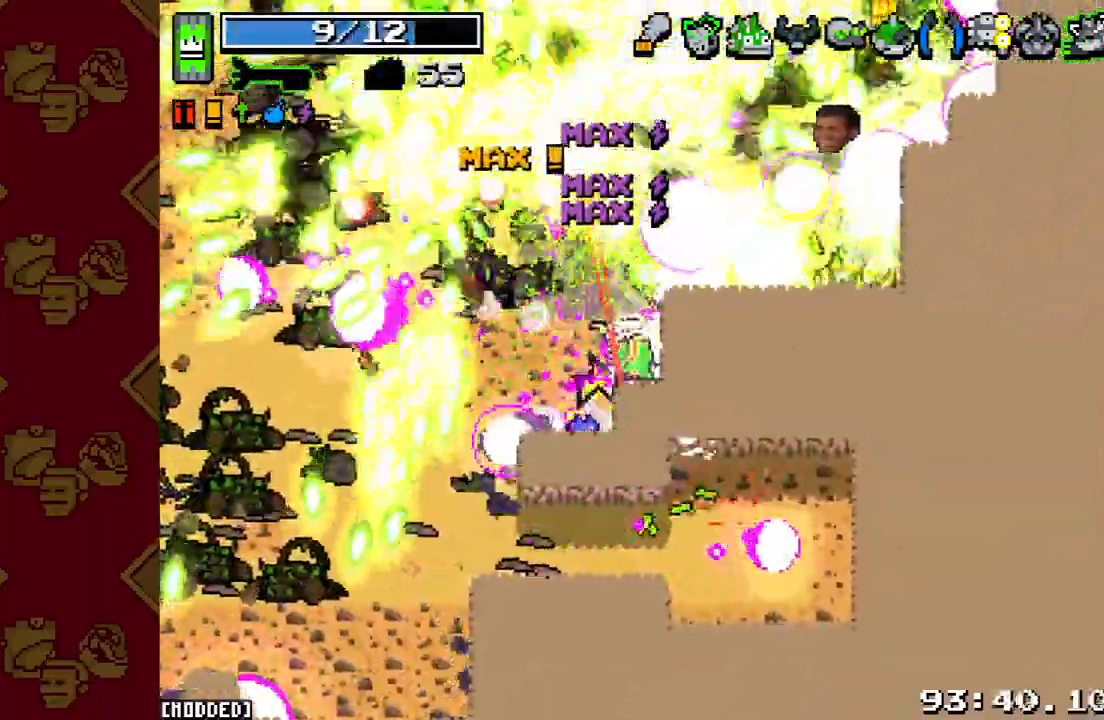
{"buttons": ["R2"], "left_stick": "up", "right_stick": "up-right", "events": [[100, "R2", "up"], [167, "left_stick", "up"], [233, "R2", "down"], [333, "R2", "up"], [433, "R2", "down"]]}
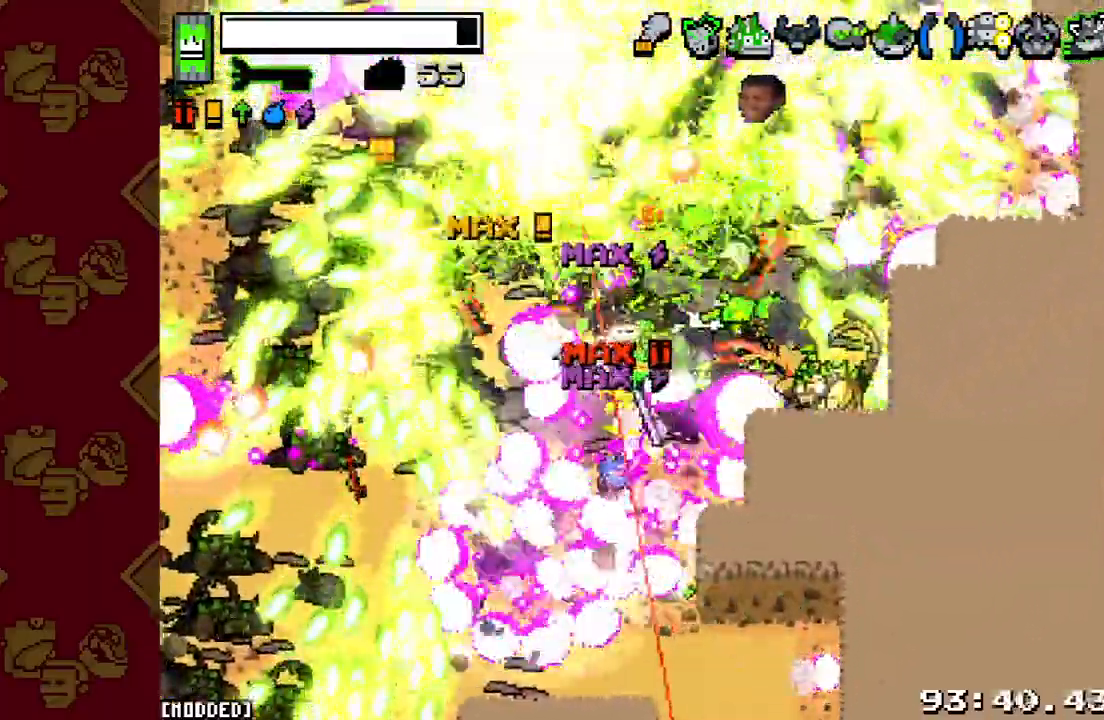
{"buttons": ["L1"], "left_stick": "up-left", "right_stick": "up-right", "events": [[33, "R2", "up"], [100, "left_stick", "up-left"], [133, "R2", "down"], [267, "R2", "up"], [367, "R2", "down"], [433, "L1", "down"], [467, "R2", "up"]]}
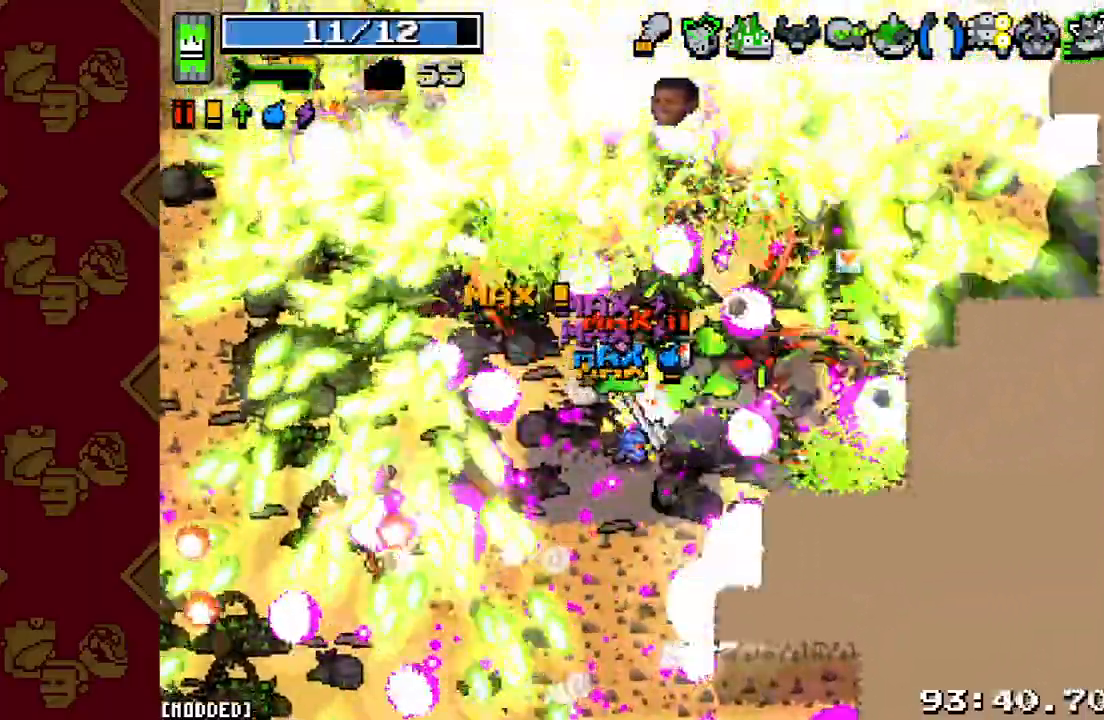
{"buttons": ["R2"], "left_stick": "up-left", "right_stick": "up", "events": [[33, "right_stick", "up"], [67, "L1", "up"], [67, "R2", "down"], [167, "R2", "up"], [267, "R2", "down"], [367, "R2", "up"], [467, "R2", "down"]]}
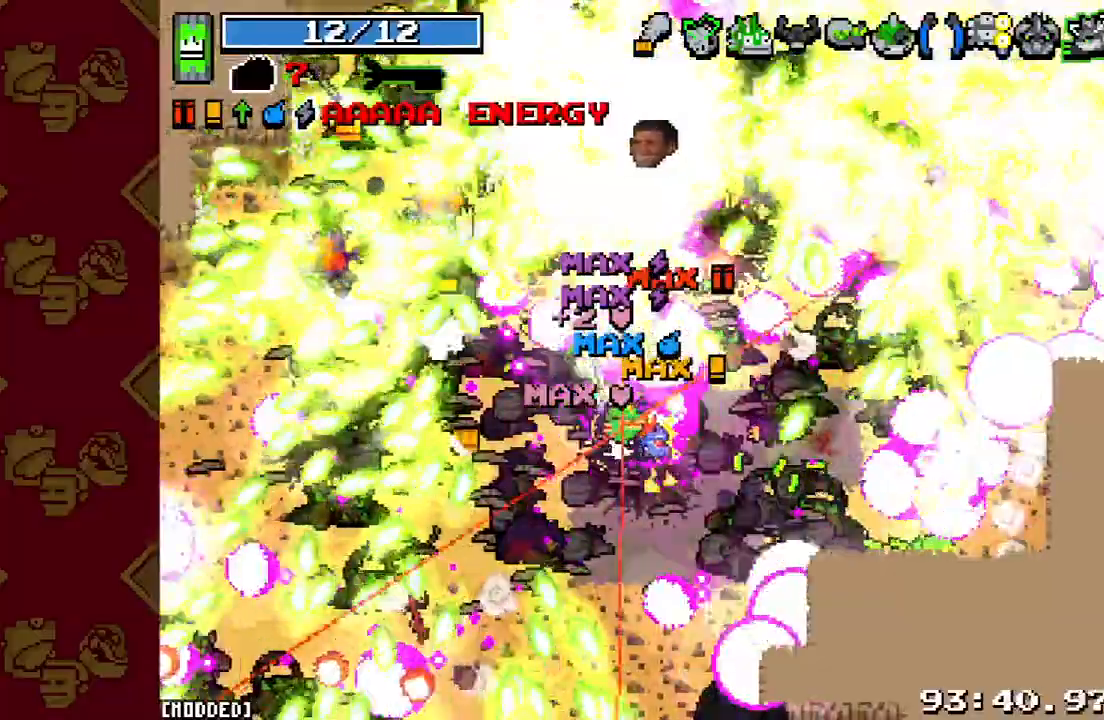
{"buttons": ["L2"], "left_stick": "up", "right_stick": "up", "events": [[33, "L1", "down"], [67, "R2", "up"], [67, "left_stick", "up"], [133, "L1", "up"], [133, "R2", "down"], [267, "R2", "up"], [400, "L2", "down"], [400, "R2", "down"], [500, "R2", "up"]]}
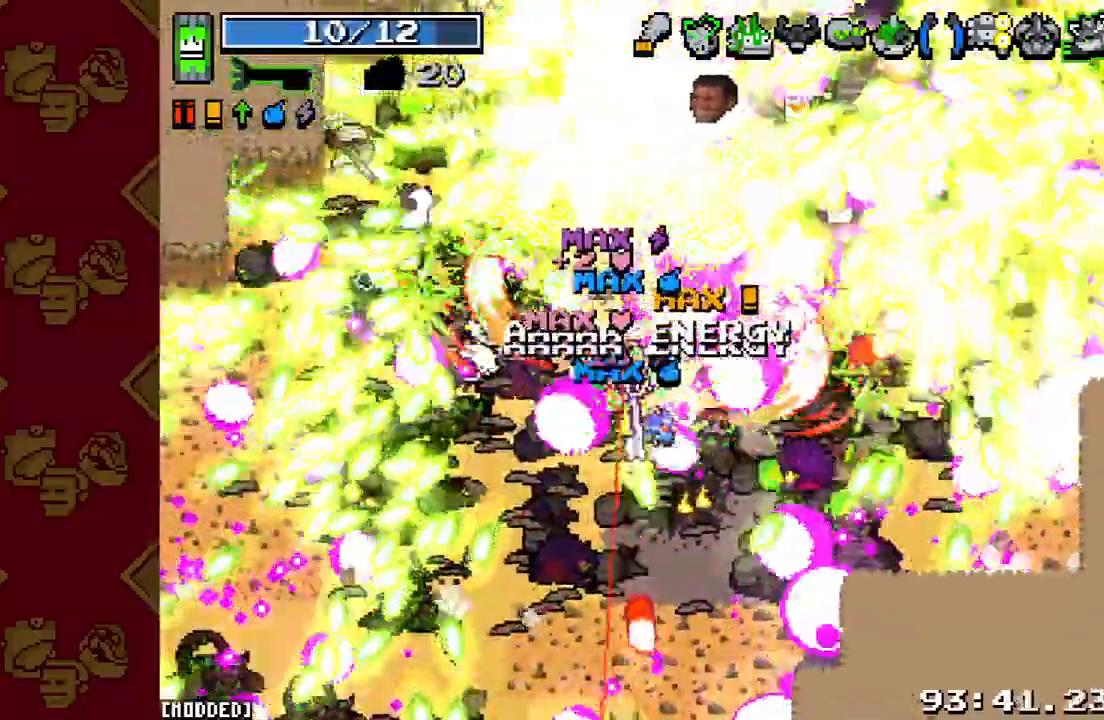
{"buttons": ["R2"], "left_stick": "left", "right_stick": "up-left", "events": [[67, "L2", "up"], [133, "R2", "down"], [267, "R2", "up"], [367, "R2", "down"], [400, "left_stick", "up-left"], [400, "right_stick", "up-left"], [500, "left_stick", "left"]]}
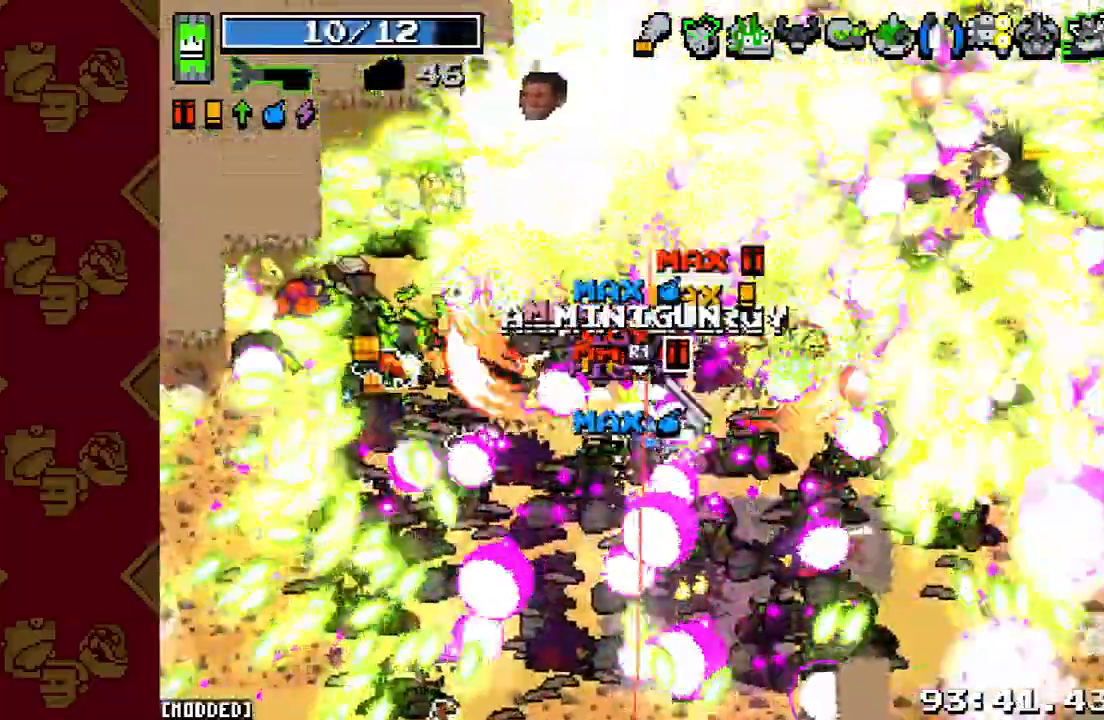
{"buttons": [], "left_stick": "left", "right_stick": "up-left", "events": [[33, "R2", "up"], [133, "R2", "down"], [267, "R2", "up"], [400, "R2", "down"], [500, "R2", "up"]]}
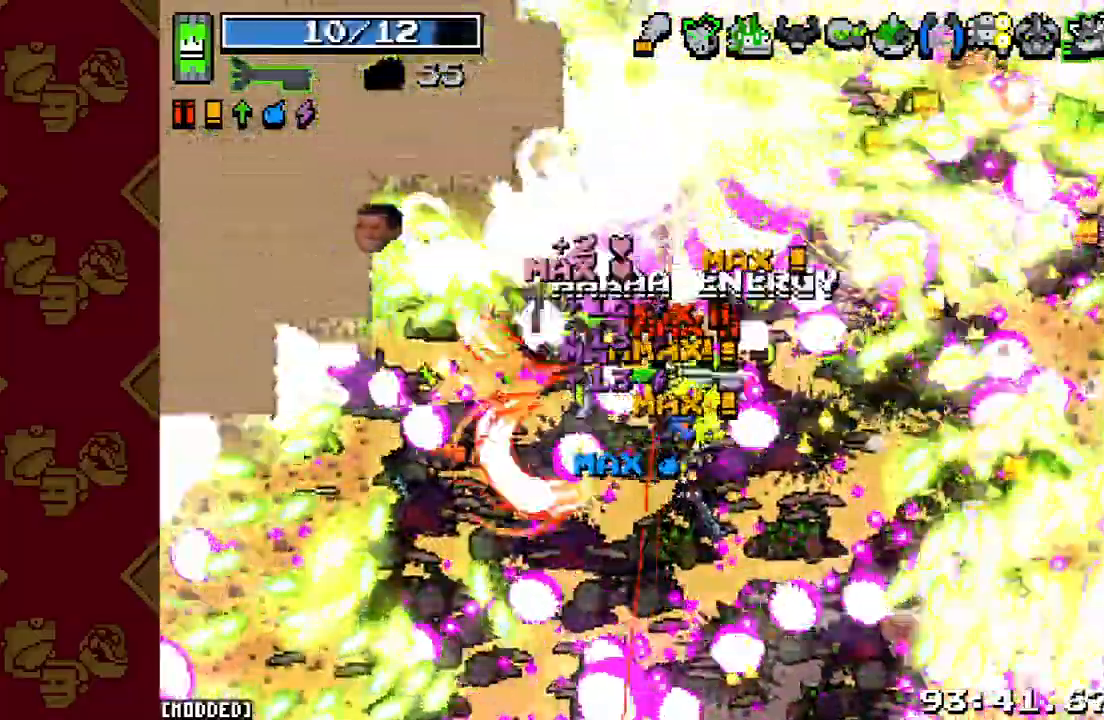
{"buttons": ["R2"], "left_stick": "left", "right_stick": "up", "events": [[100, "R2", "down"], [233, "R2", "up"], [333, "right_stick", "up"], [367, "R2", "down"]]}
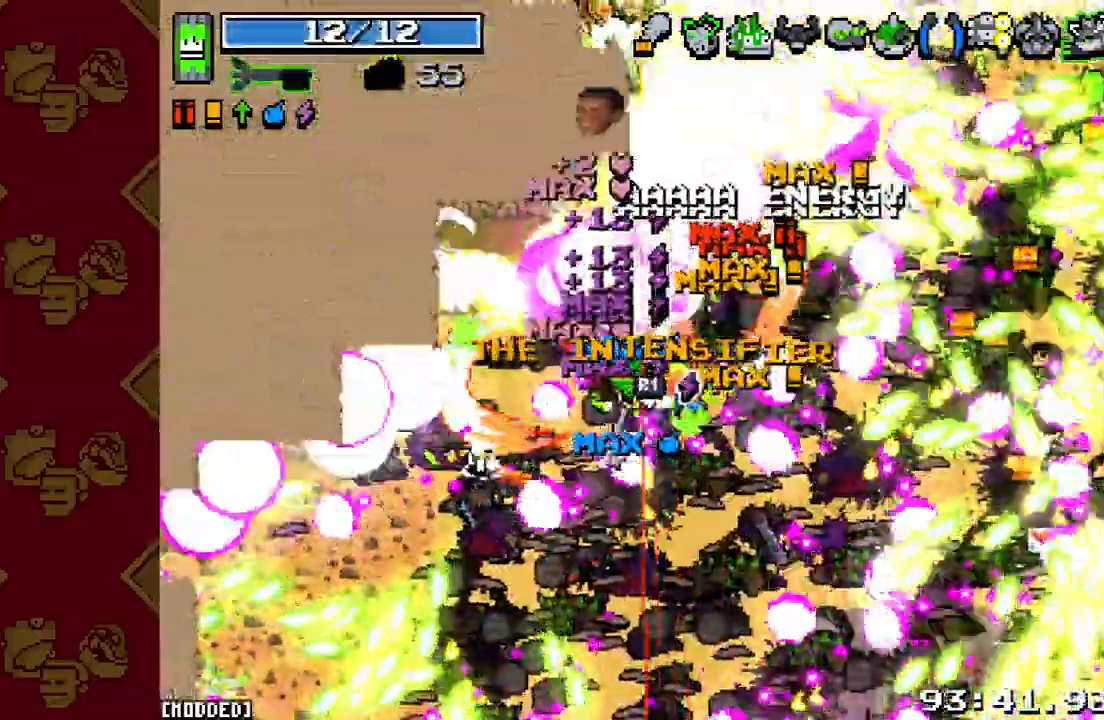
{"buttons": [], "left_stick": "right", "right_stick": "up", "events": [[33, "R2", "up"], [33, "left_stick", "up"], [67, "R2", "down"], [100, "left_stick", "up-right"], [233, "R2", "up"], [300, "L1", "down"], [367, "R2", "down"], [400, "left_stick", "right"], [433, "L1", "up"], [500, "R2", "up"]]}
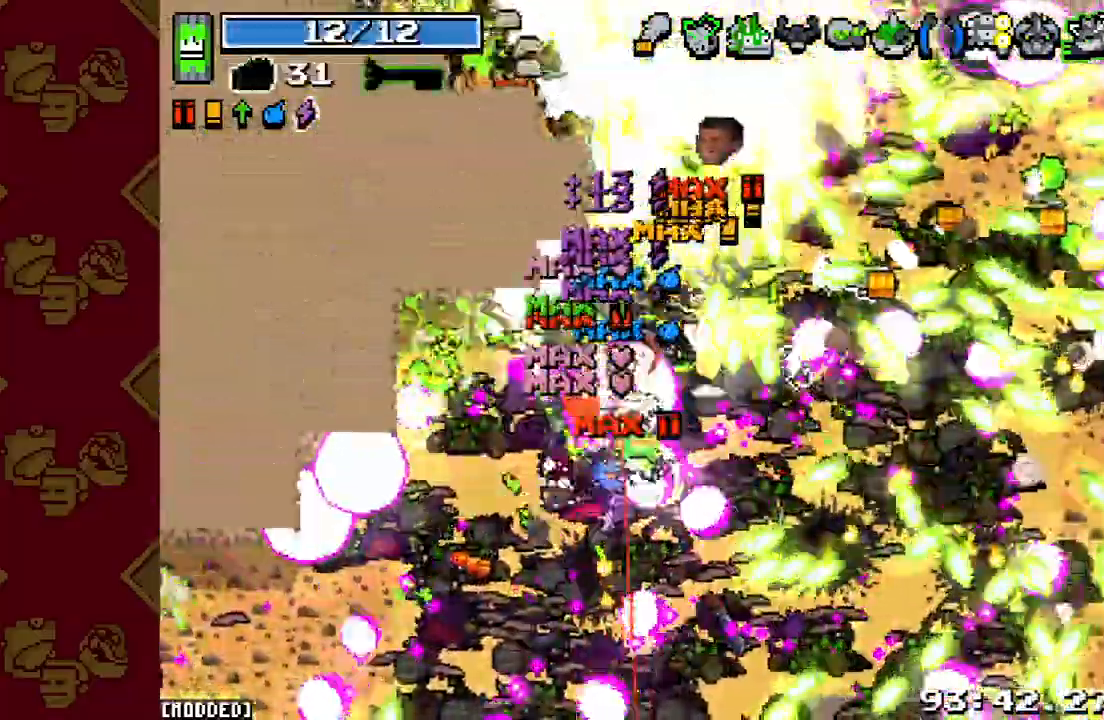
{"buttons": ["L1", "R2"], "left_stick": "up-right", "right_stick": "up", "events": [[100, "R2", "down"], [233, "R2", "up"], [300, "R2", "down"], [400, "R2", "up"], [433, "L1", "down"], [433, "left_stick", "up-right"], [500, "R2", "down"]]}
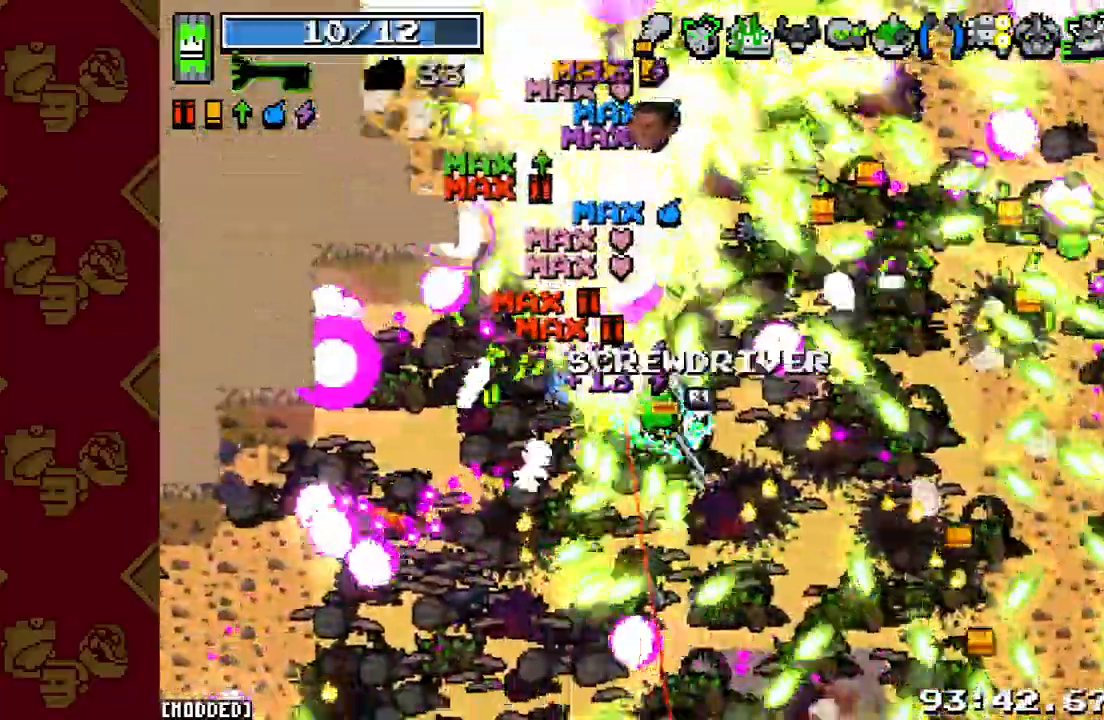
{"buttons": ["L1"], "left_stick": "up-right", "right_stick": "up-left", "events": [[33, "L1", "up"], [67, "L2", "down"], [133, "R2", "up"], [133, "right_stick", "center"], [300, "L2", "up"], [300, "R2", "down"], [333, "right_stick", "up-left"], [433, "R2", "up"], [467, "L1", "down"]]}
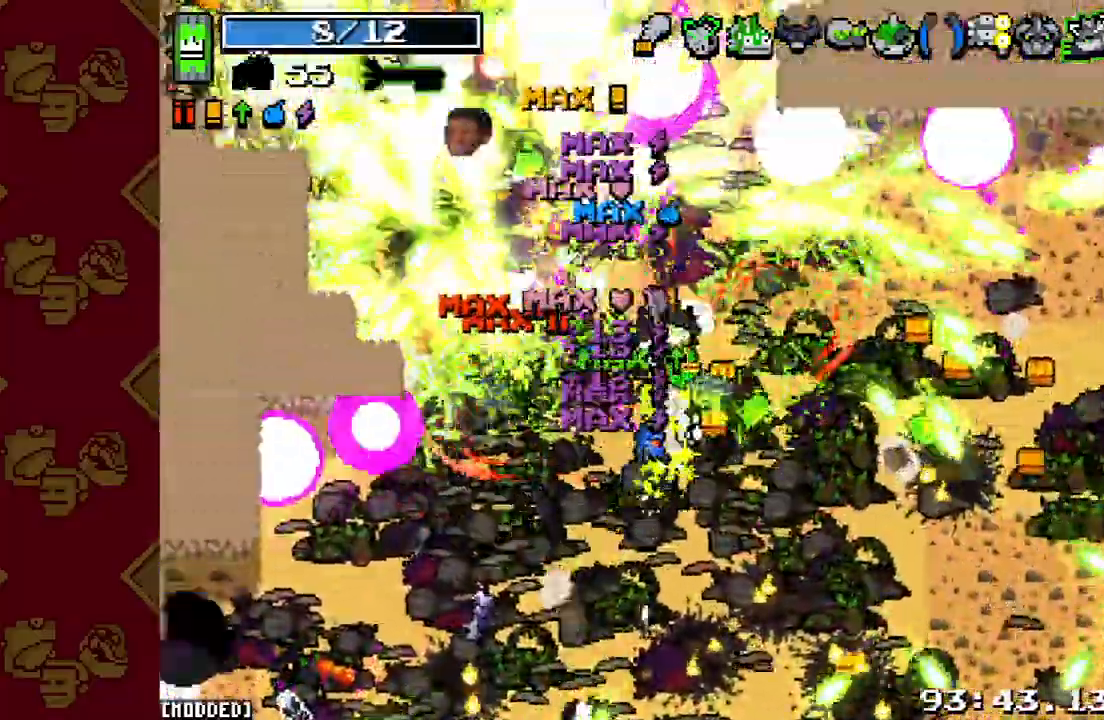
{"buttons": ["R2"], "left_stick": "right", "right_stick": "up-left", "events": [[33, "R2", "down"], [67, "L1", "up"], [167, "R2", "up"], [167, "left_stick", "right"], [267, "R2", "down"], [367, "R2", "up"], [433, "R2", "down"]]}
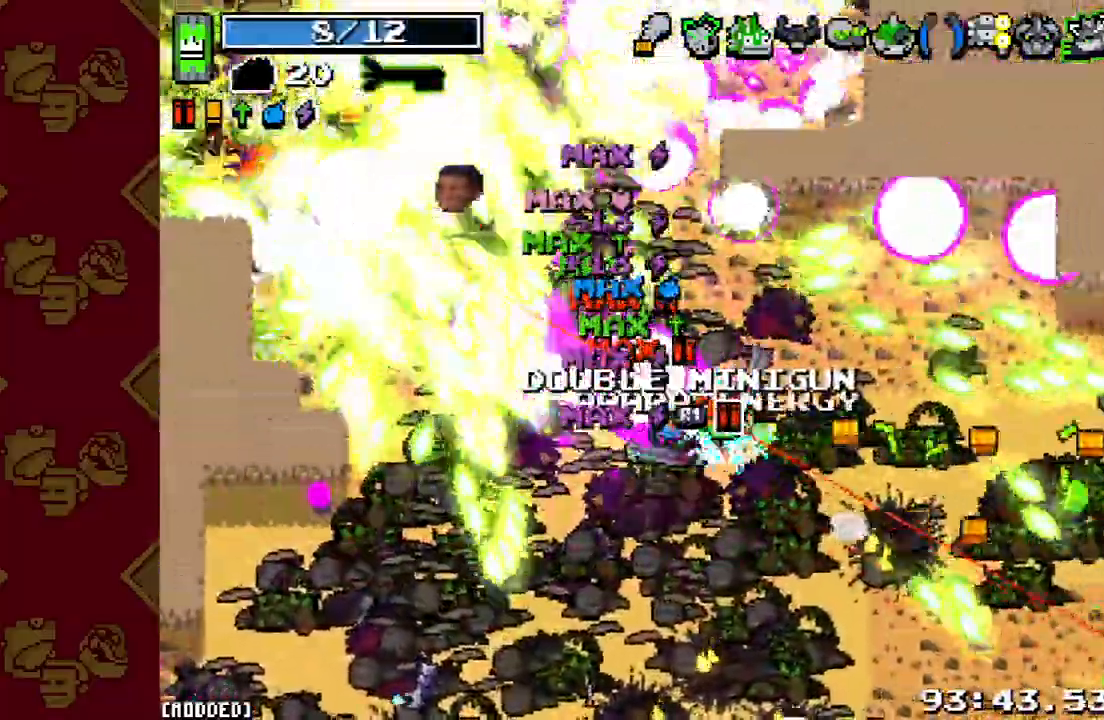
{"buttons": ["R2"], "left_stick": "up-right", "right_stick": "up-left", "events": [[33, "R2", "up"], [67, "left_stick", "up-right"], [133, "R2", "down"], [233, "R2", "up"], [333, "R2", "down"], [433, "R2", "up"], [500, "R2", "down"]]}
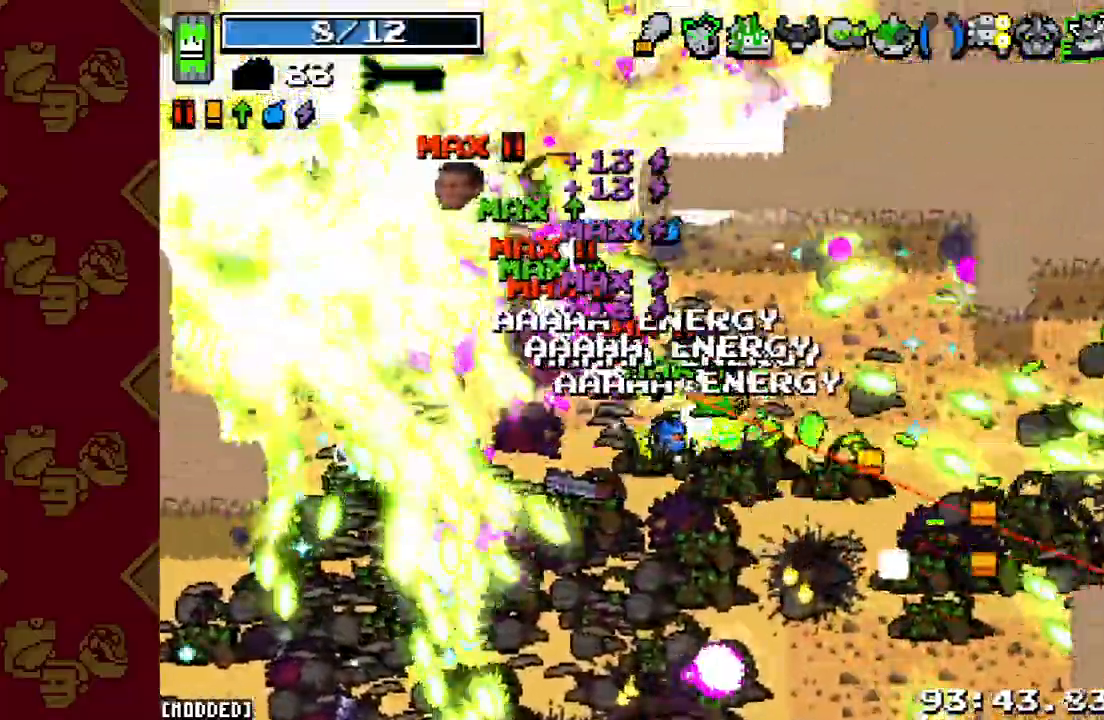
{"buttons": ["R2"], "left_stick": "up-left", "right_stick": "up-left", "events": [[67, "left_stick", "up"], [133, "R2", "up"], [167, "left_stick", "up-left"], [233, "R2", "down"], [333, "R2", "up"], [433, "R2", "down"]]}
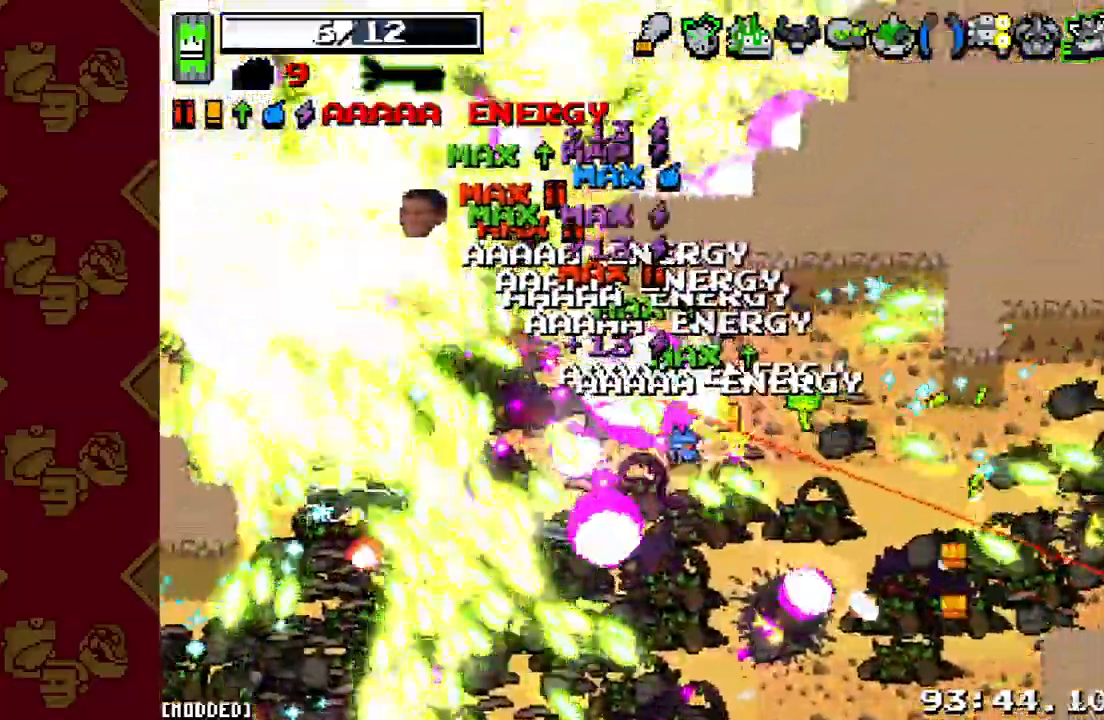
{"buttons": [], "left_stick": "up-left", "right_stick": "up-left", "events": [[33, "R2", "up"], [100, "R2", "down"], [167, "L1", "down"], [233, "R2", "up"], [267, "L1", "up"], [300, "R2", "down"], [367, "L2", "down"], [433, "R2", "up"], [500, "L2", "up"]]}
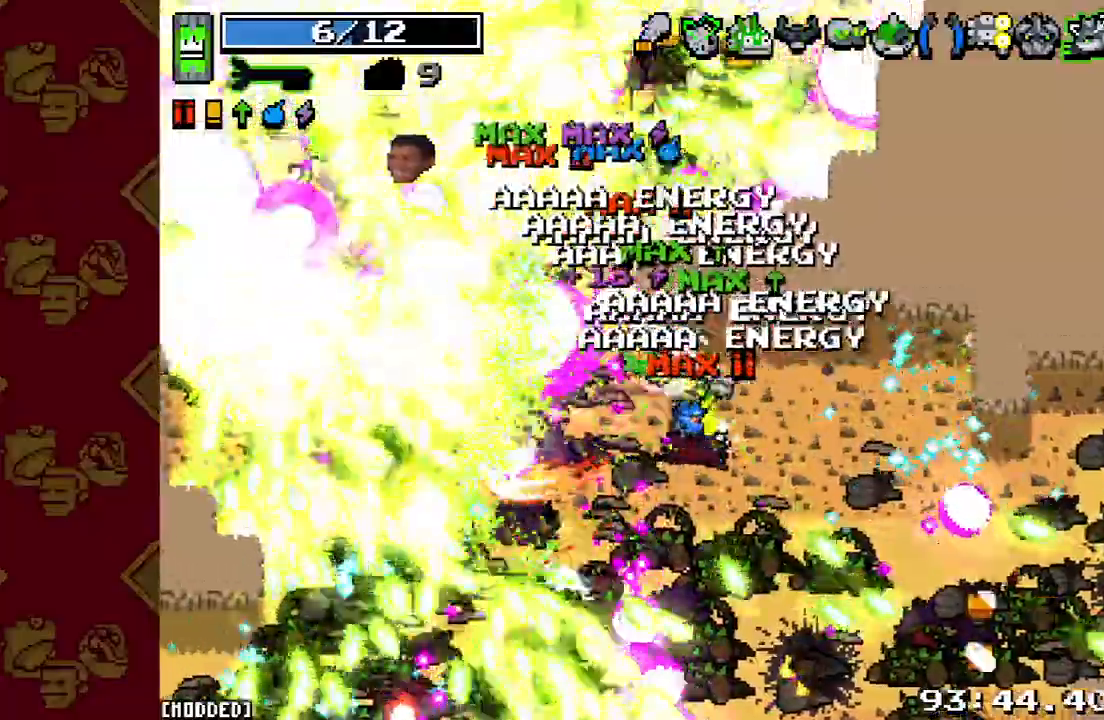
{"buttons": [], "left_stick": "left", "right_stick": "up-left", "events": [[67, "R2", "down"], [67, "left_stick", "left"], [200, "R2", "up"], [300, "R2", "down"], [433, "R2", "up"]]}
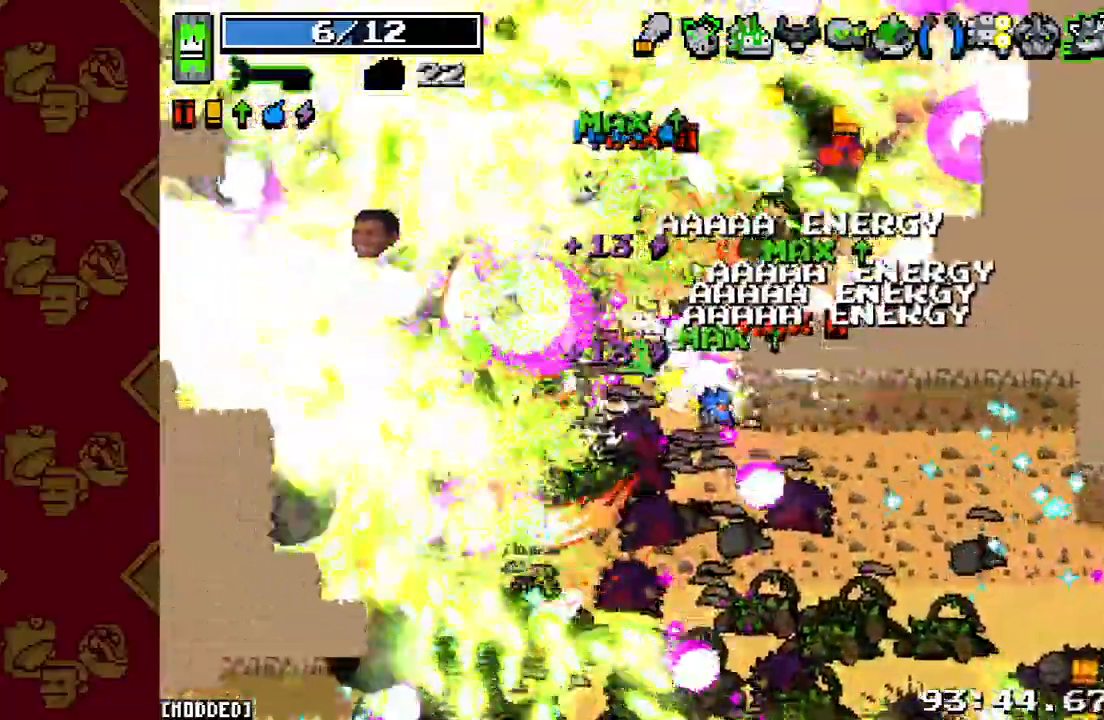
{"buttons": [], "left_stick": "left", "right_stick": "up-left", "events": [[67, "R2", "down"], [200, "R2", "up"], [300, "R2", "down"], [433, "R2", "up"]]}
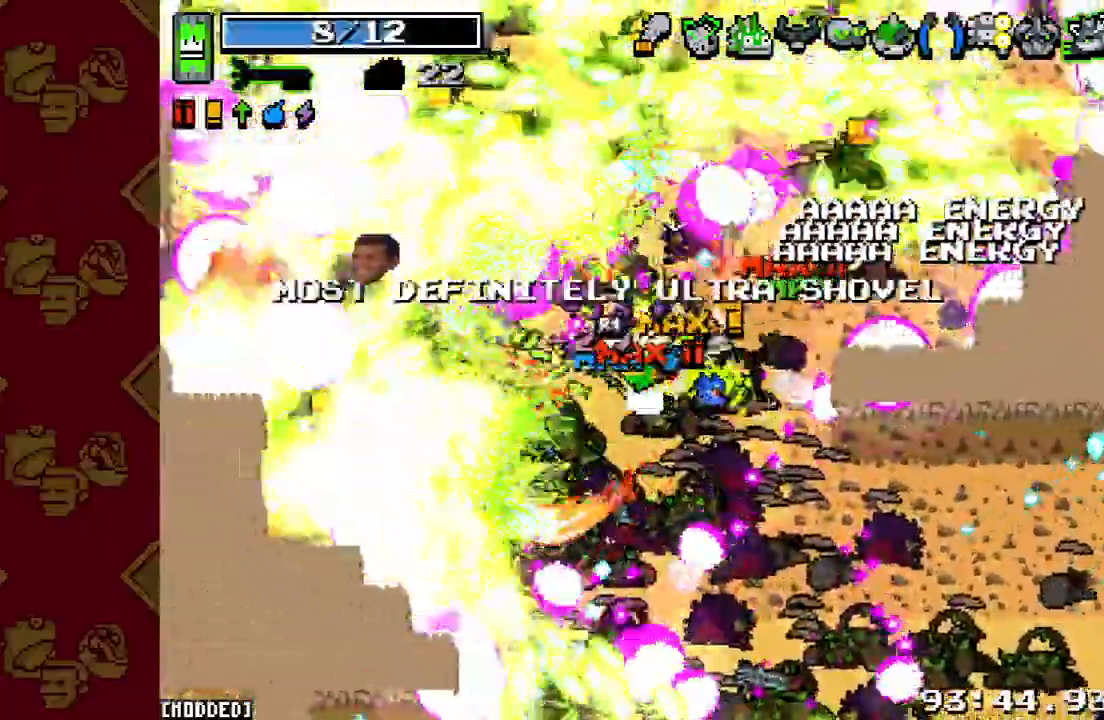
{"buttons": ["R2"], "left_stick": "left", "right_stick": "up-left", "events": [[67, "R2", "down"], [167, "R2", "up"], [300, "R2", "down"], [367, "L1", "down"], [400, "R2", "up"], [467, "L1", "up"], [500, "R2", "down"]]}
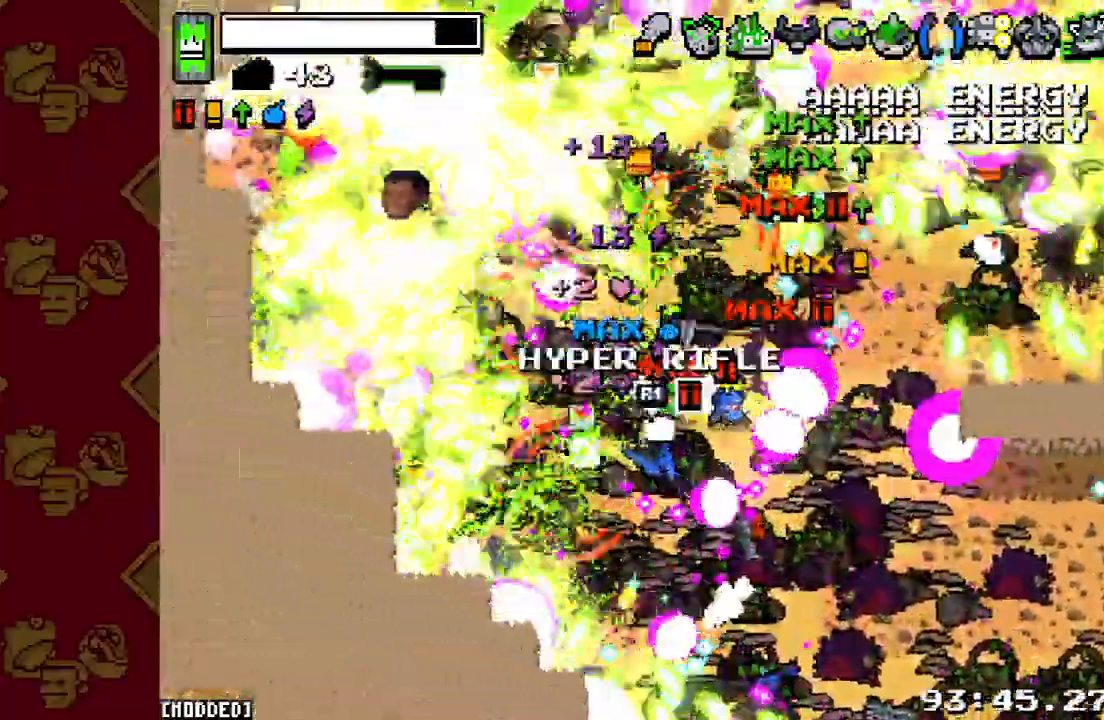
{"buttons": ["R2"], "left_stick": "left", "right_stick": "up-left", "events": [[100, "R2", "up"], [167, "L1", "down"], [267, "L1", "up"], [267, "R2", "down"], [400, "R2", "up"], [500, "R2", "down"]]}
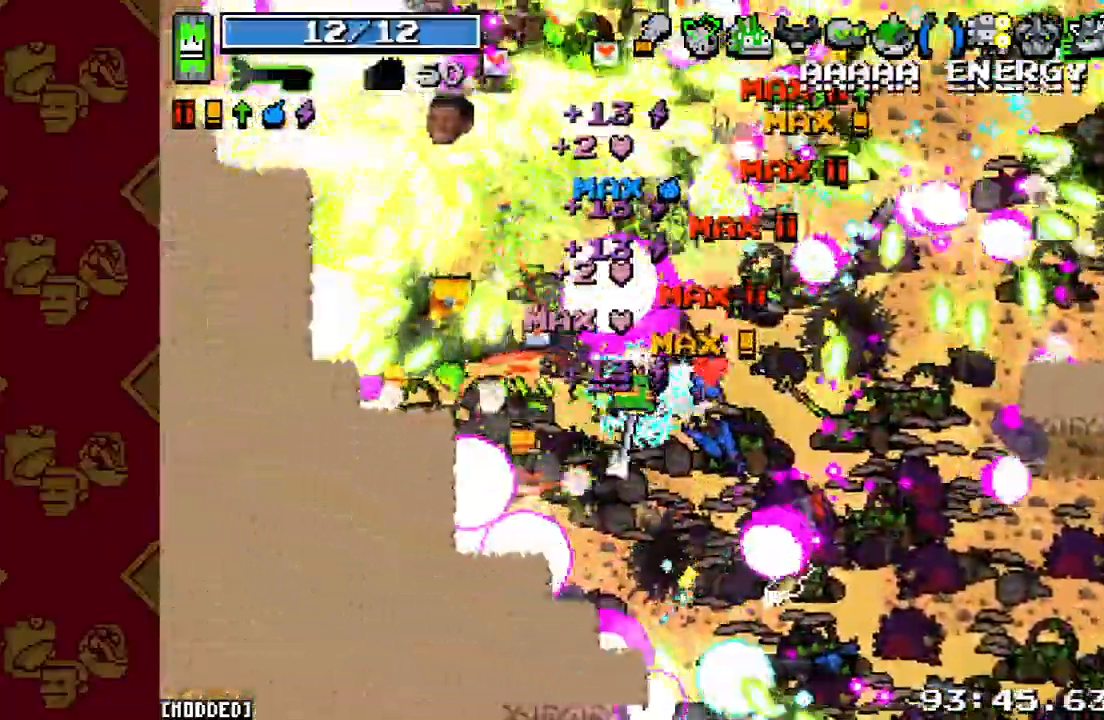
{"buttons": ["R2"], "left_stick": "up-left", "right_stick": "up", "events": [[100, "R2", "up"], [233, "R2", "down"], [300, "left_stick", "up-left"], [333, "L1", "down"], [367, "R2", "up"], [367, "right_stick", "up"], [467, "L1", "up"], [467, "R2", "down"]]}